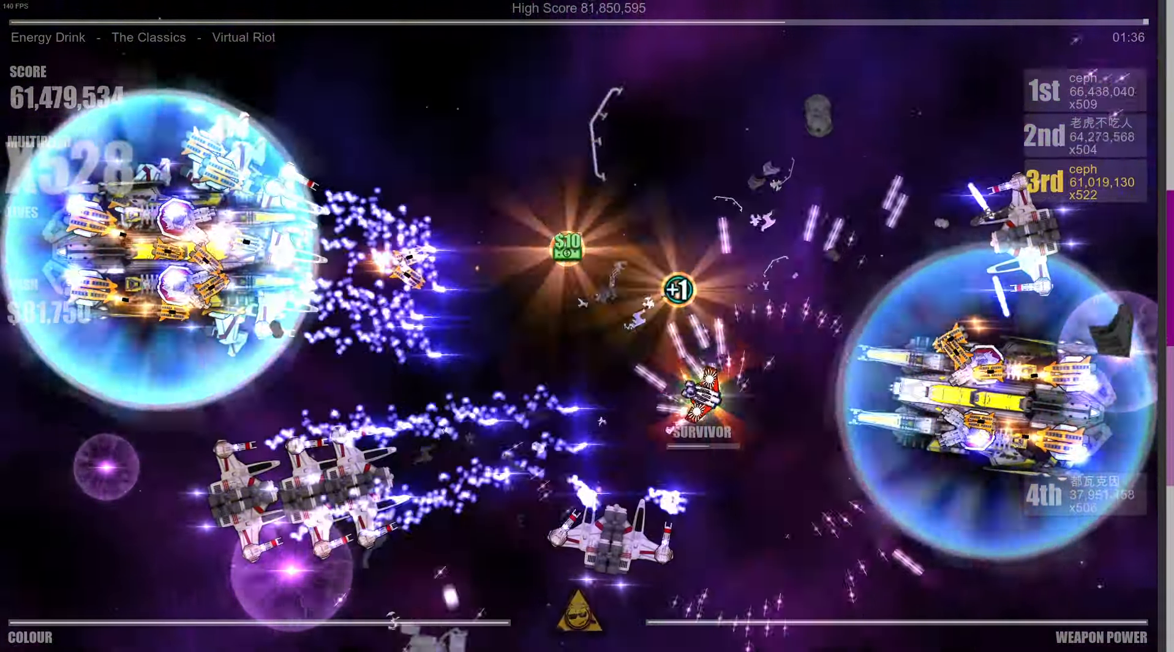
Gameplay with a controller (Xbox layout); each line is a JSON object with the inputs held at the frame after it. "events" lists button and stick changes between this image and that frame as [ms after this image, input, new state], when the widget could be followed in between.
{"buttons": [], "left_stick": "up", "right_stick": "down", "events": [[33, "left_stick", "up"], [66, "right_stick", "down-left"], [166, "right_stick", "down-right"], [266, "right_stick", "up"], [366, "right_stick", "left"], [450, "right_stick", "down"]]}
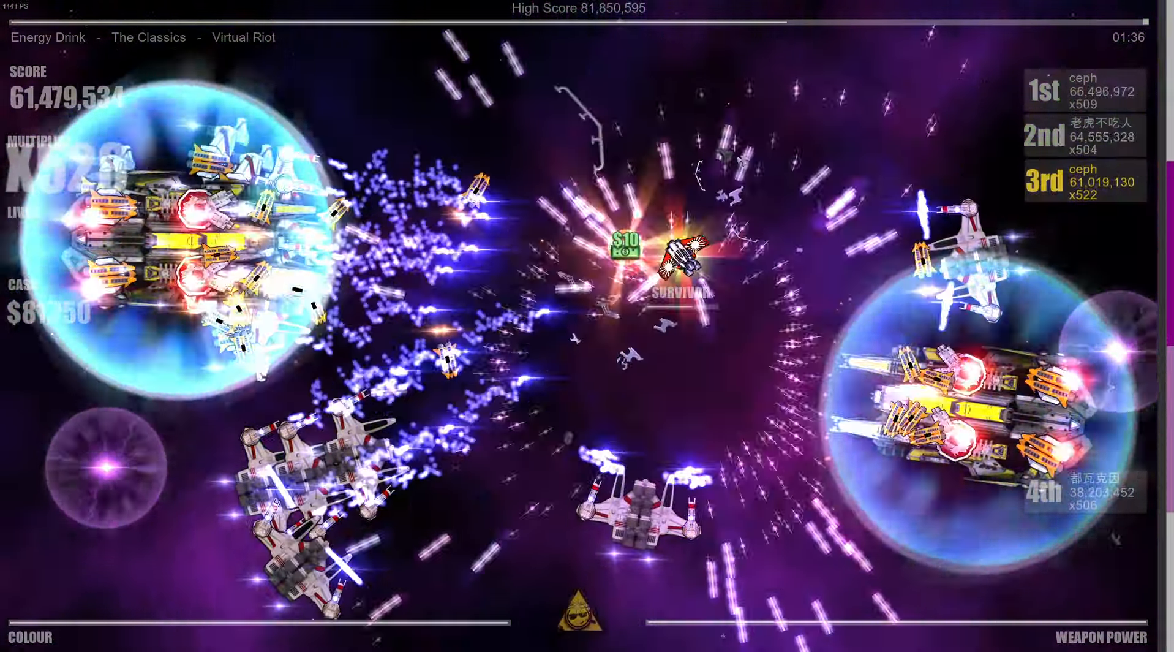
{"buttons": [], "left_stick": "up-right", "right_stick": "down-right", "events": [[16, "left_stick", "up-left"], [33, "right_stick", "right"], [150, "left_stick", "up"], [216, "right_stick", "down-right"], [350, "left_stick", "up-right"]]}
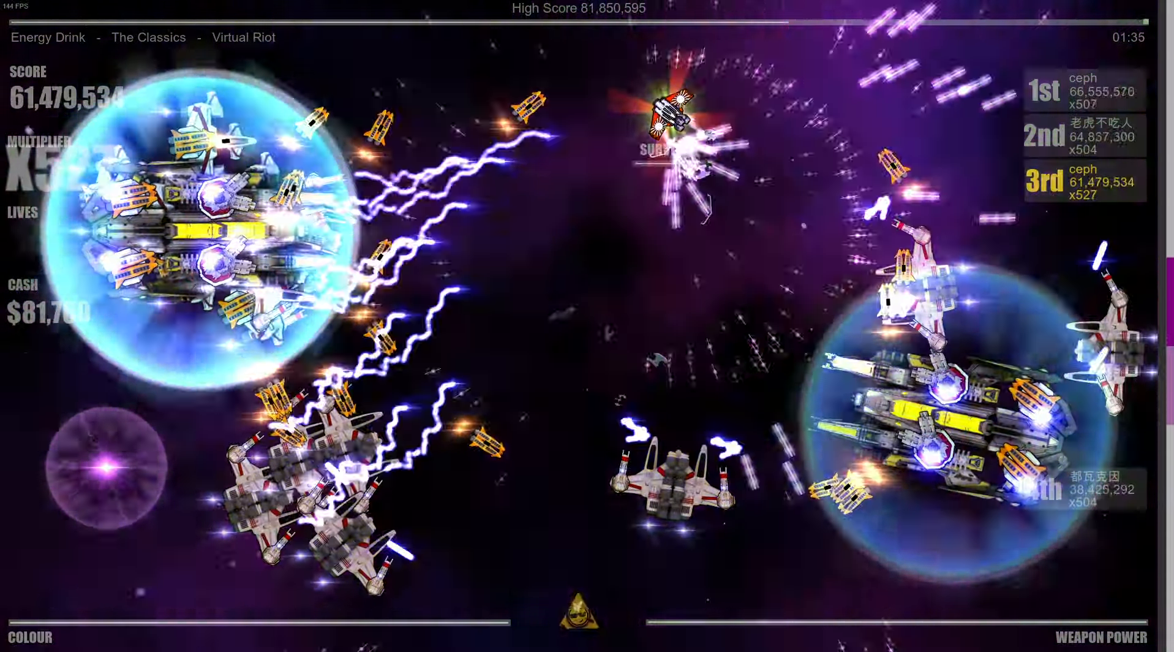
{"buttons": [], "left_stick": "up-right", "right_stick": "down-right", "events": [[83, "left_stick", "right"], [250, "left_stick", "center"], [483, "left_stick", "up-right"]]}
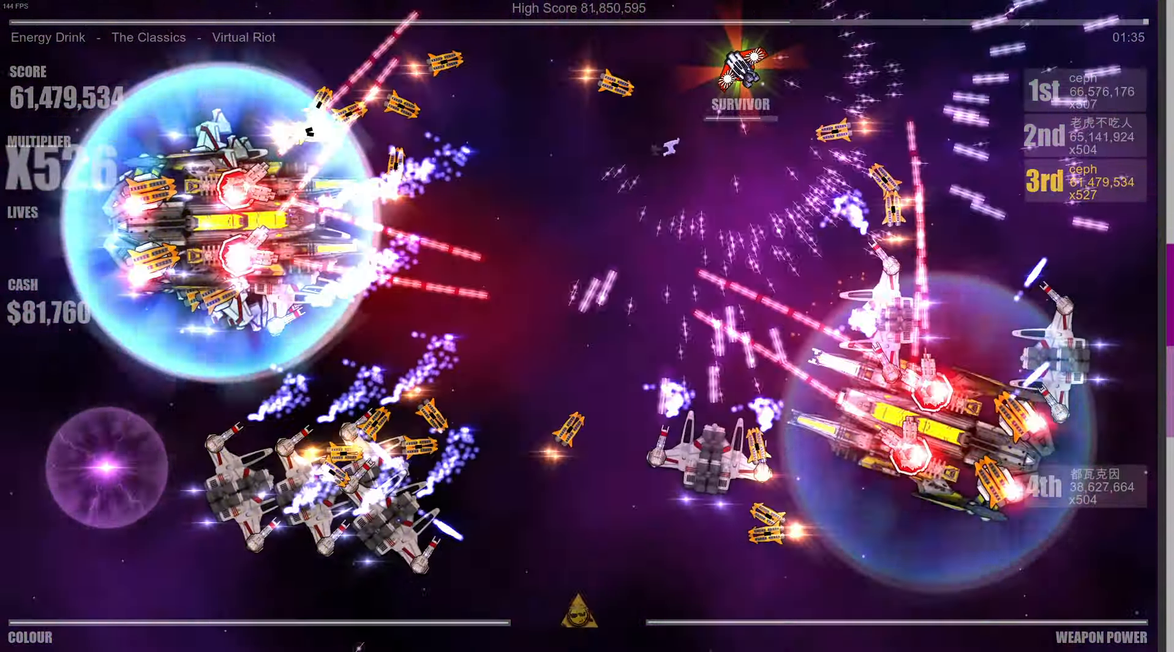
{"buttons": [], "left_stick": "center", "right_stick": "down-right", "events": [[133, "left_stick", "right"], [333, "left_stick", "center"]]}
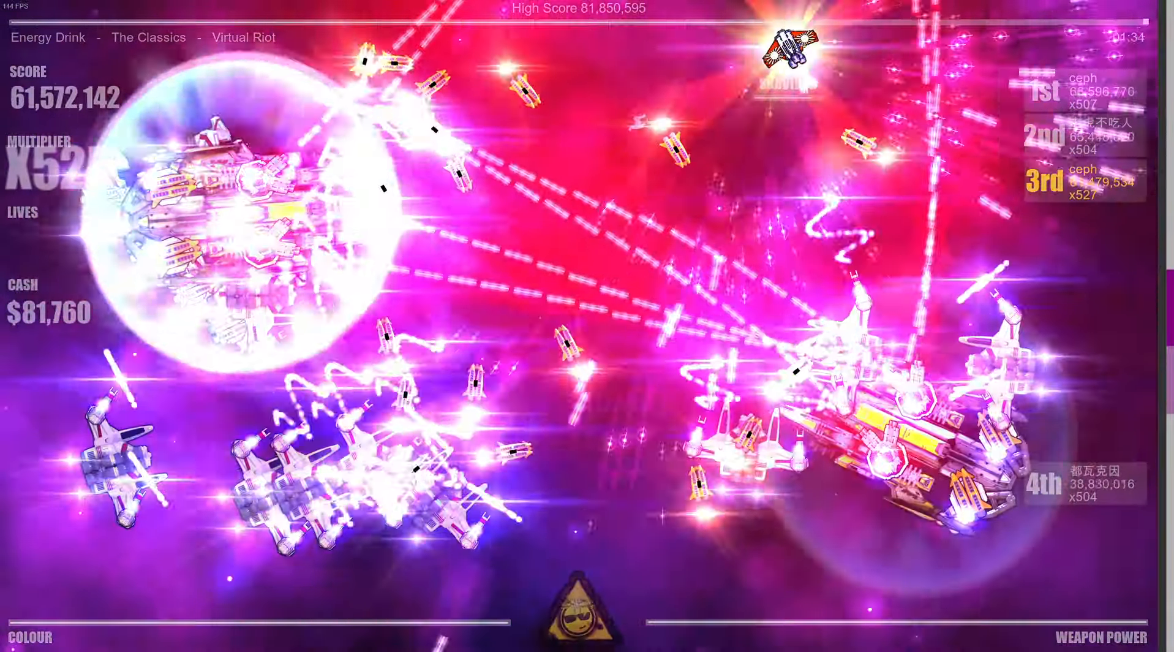
{"buttons": [], "left_stick": "center", "right_stick": "down-left", "events": [[133, "right_stick", "down"], [383, "right_stick", "down-left"]]}
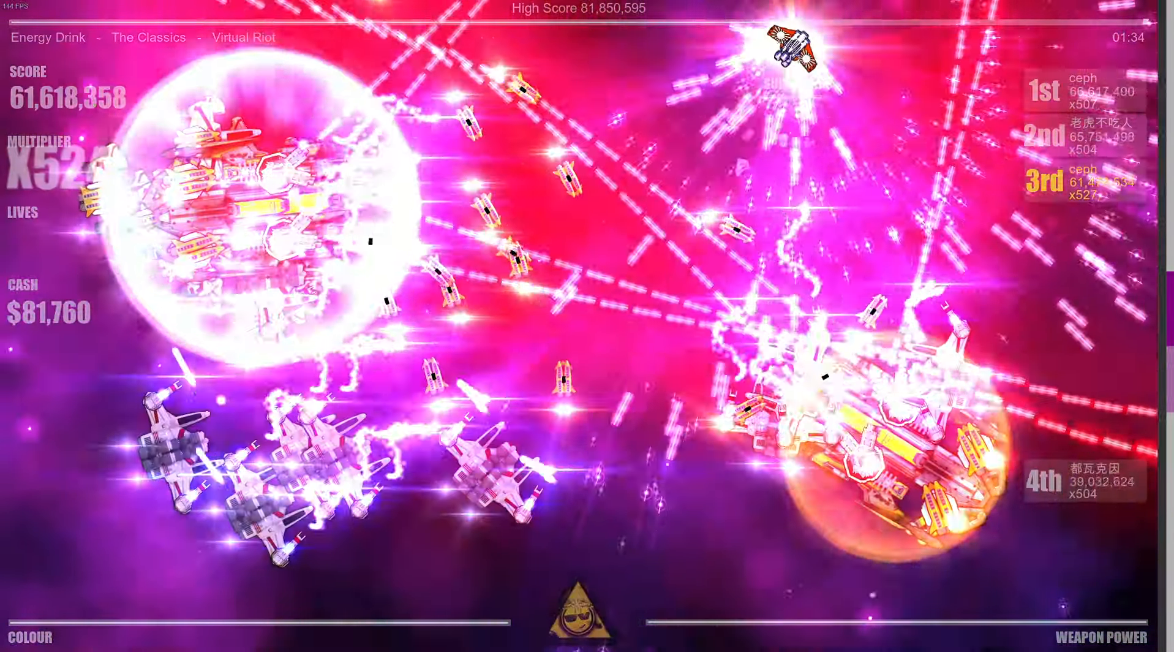
{"buttons": [], "left_stick": "center", "right_stick": "down", "events": [[16, "left_stick", "left"], [133, "left_stick", "center"], [433, "right_stick", "down"]]}
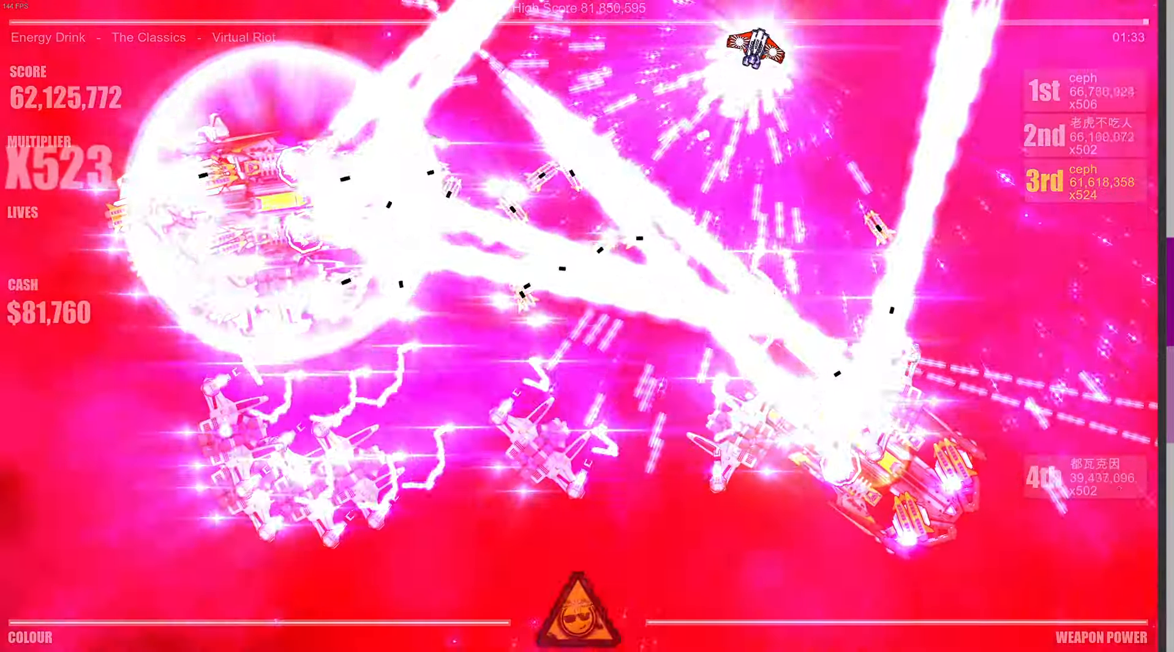
{"buttons": [], "left_stick": "center", "right_stick": "down-left", "events": [[433, "right_stick", "down-left"]]}
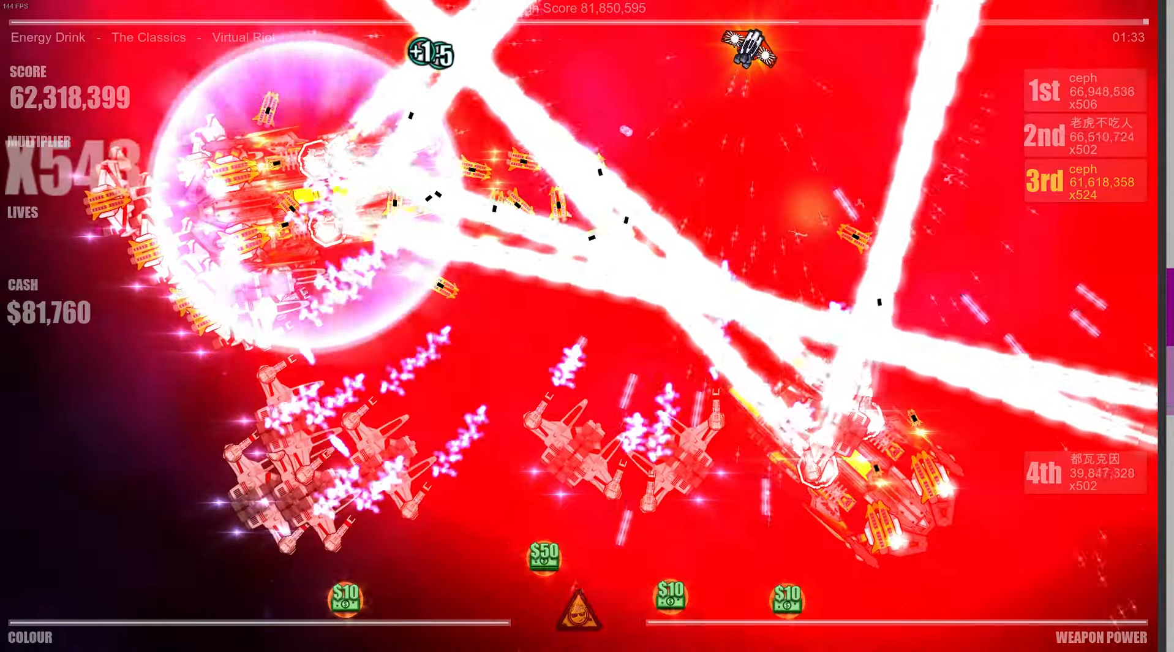
{"buttons": [], "left_stick": "center", "right_stick": "down-left", "events": []}
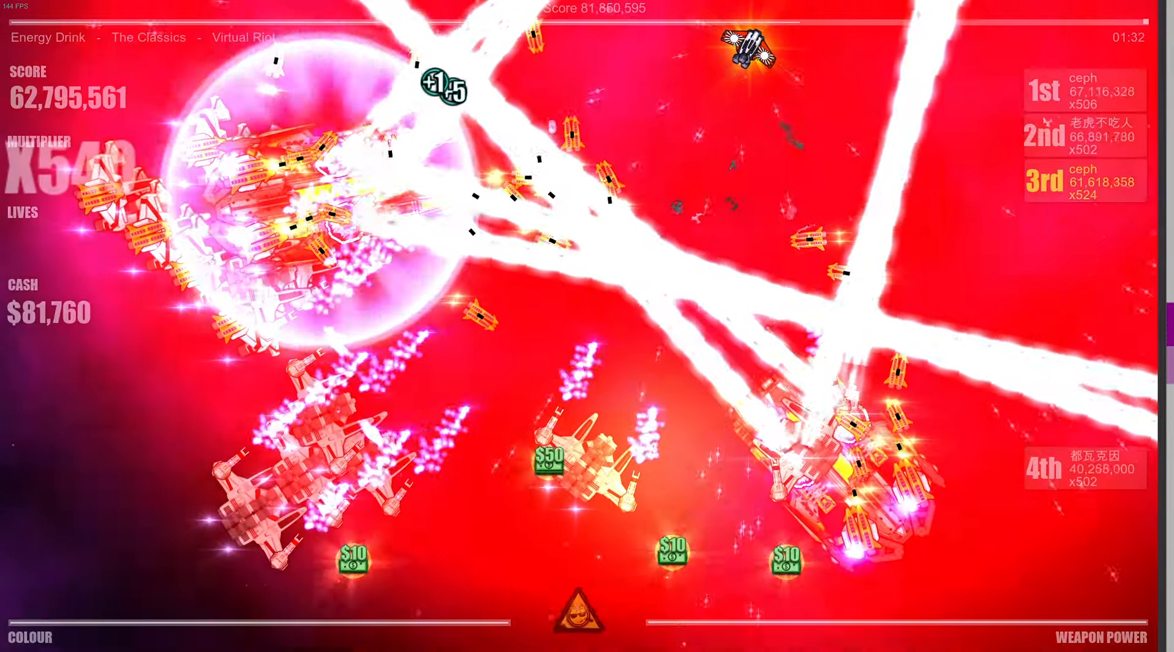
{"buttons": [], "left_stick": "center", "right_stick": "down-left", "events": []}
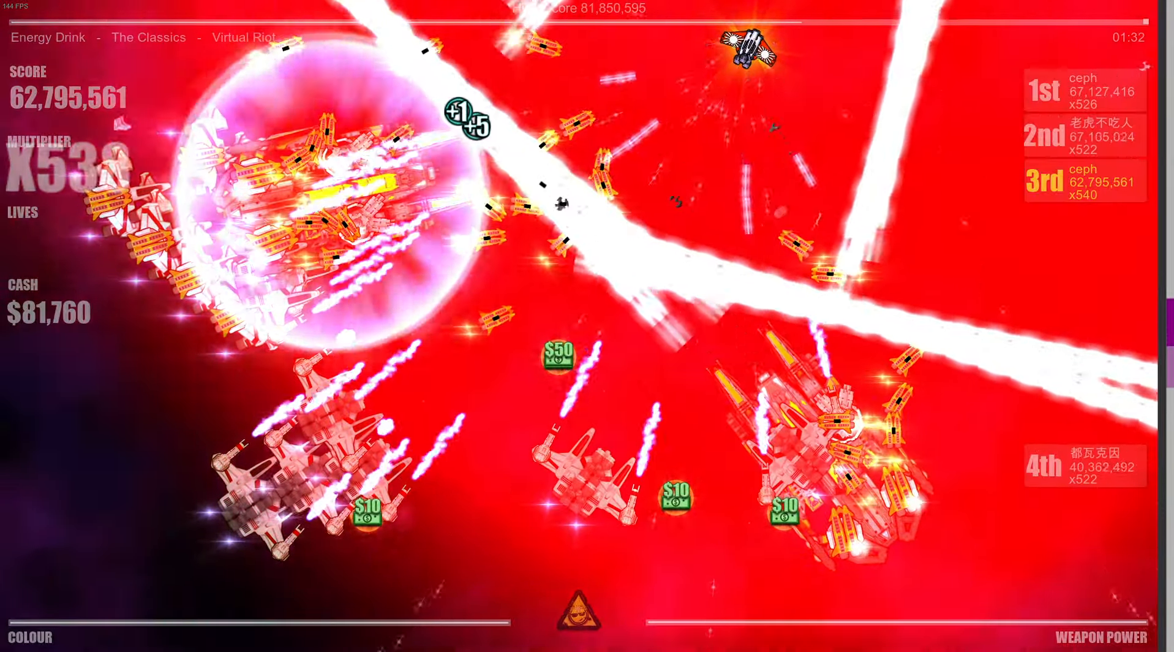
{"buttons": [], "left_stick": "center", "right_stick": "down-left", "events": []}
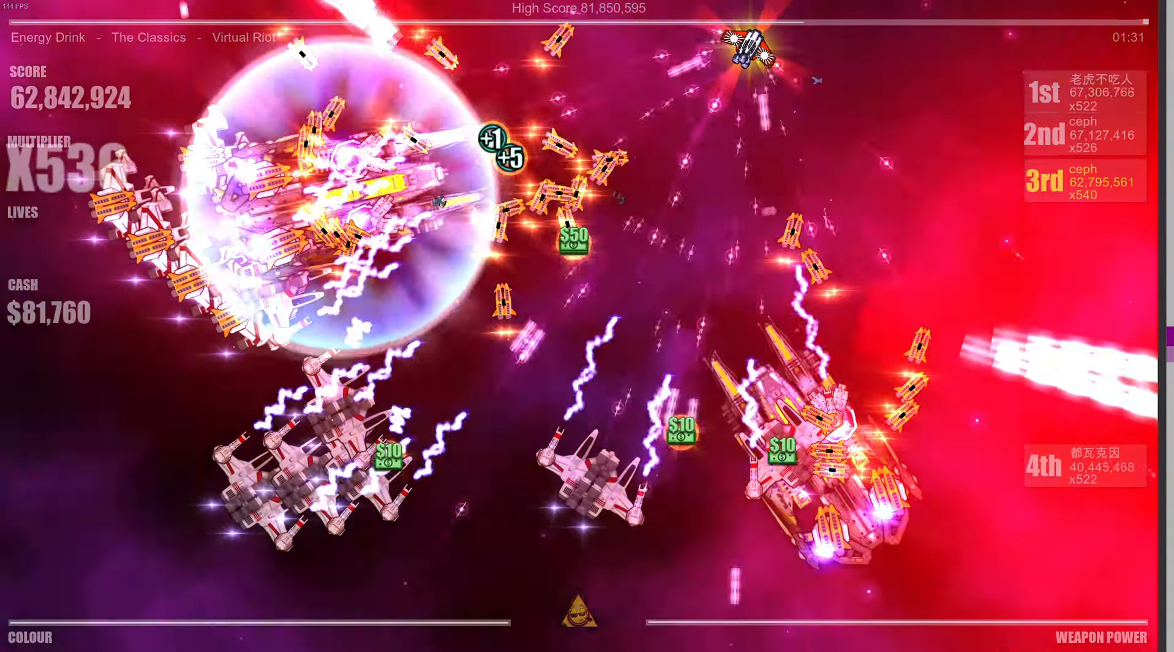
{"buttons": [], "left_stick": "down-right", "right_stick": "down-left", "events": [[133, "left_stick", "right"], [400, "left_stick", "down-right"]]}
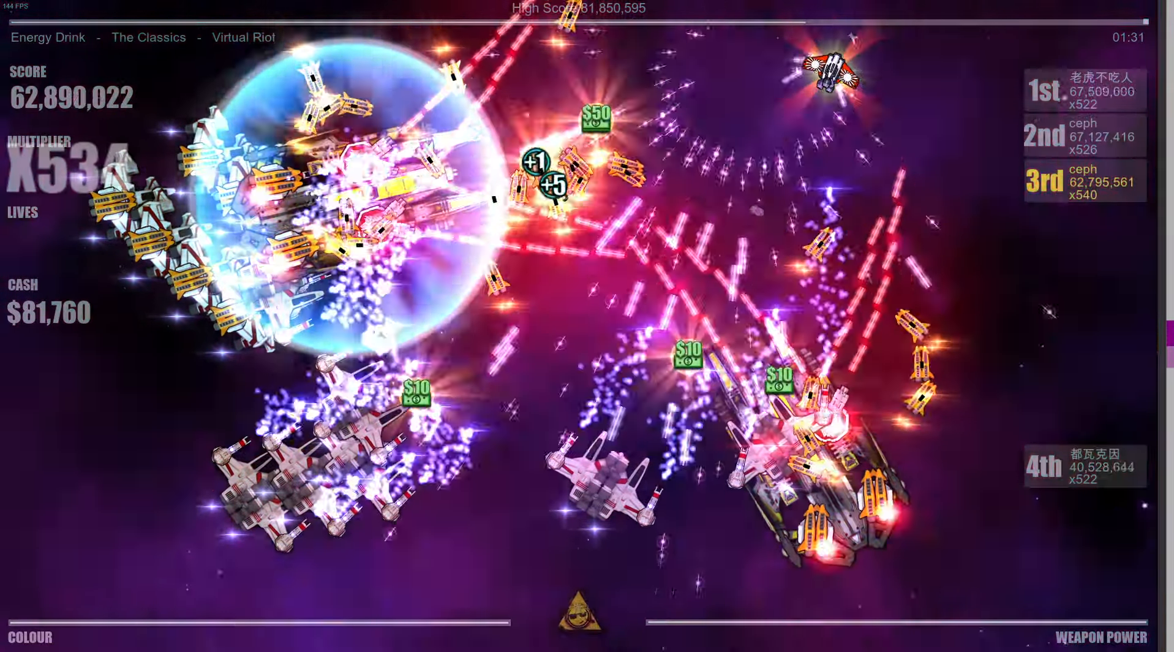
{"buttons": [], "left_stick": "center", "right_stick": "down-left", "events": [[300, "left_stick", "center"]]}
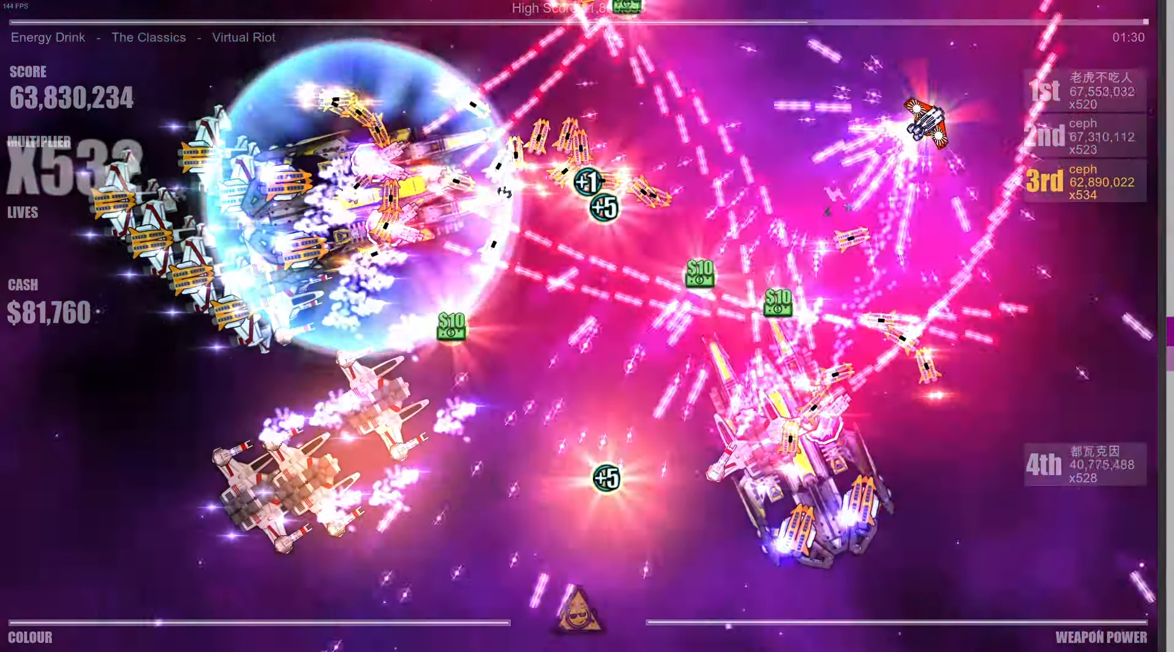
{"buttons": [], "left_stick": "center", "right_stick": "down-left", "events": []}
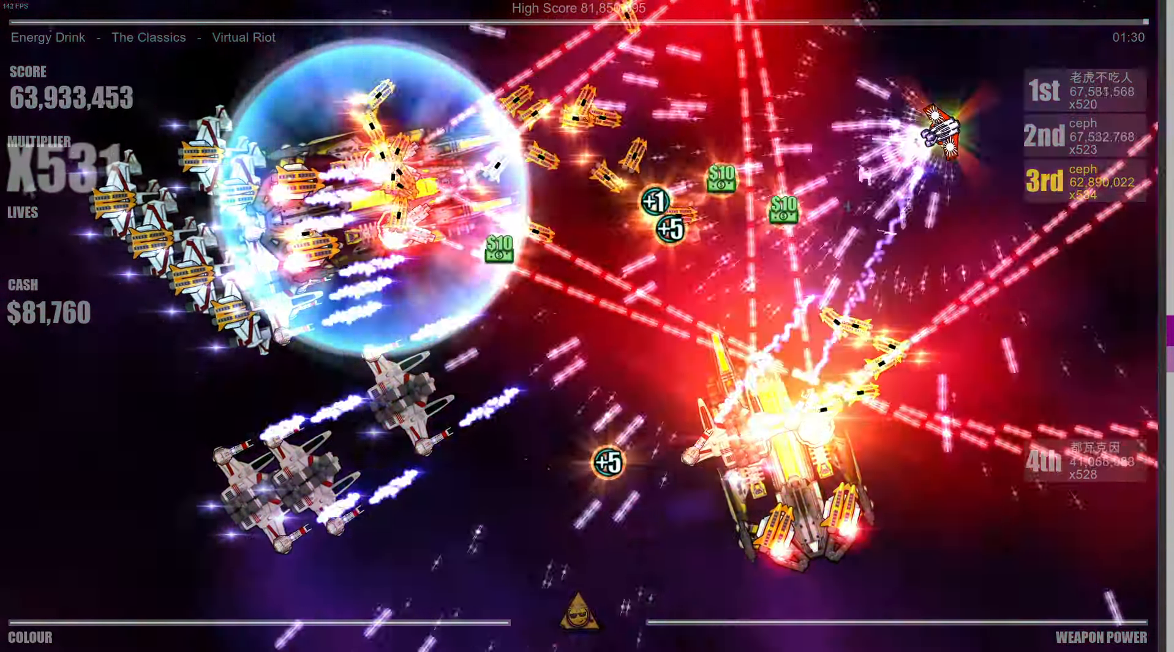
{"buttons": [], "left_stick": "center", "right_stick": "down-left", "events": []}
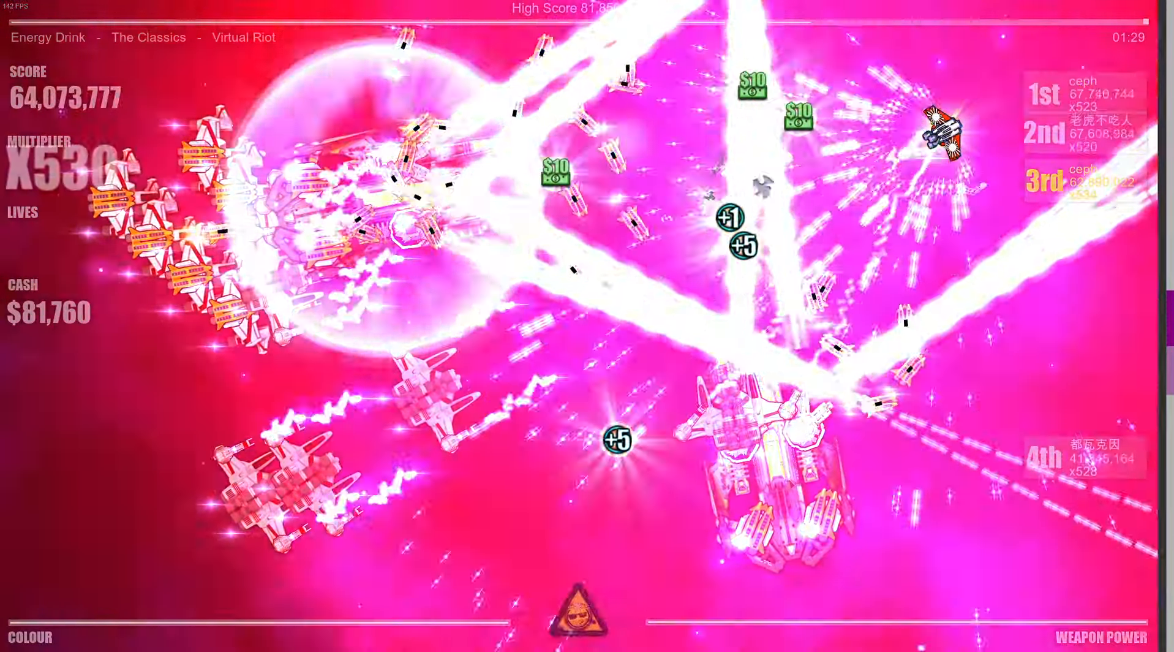
{"buttons": [], "left_stick": "center", "right_stick": "down-left", "events": []}
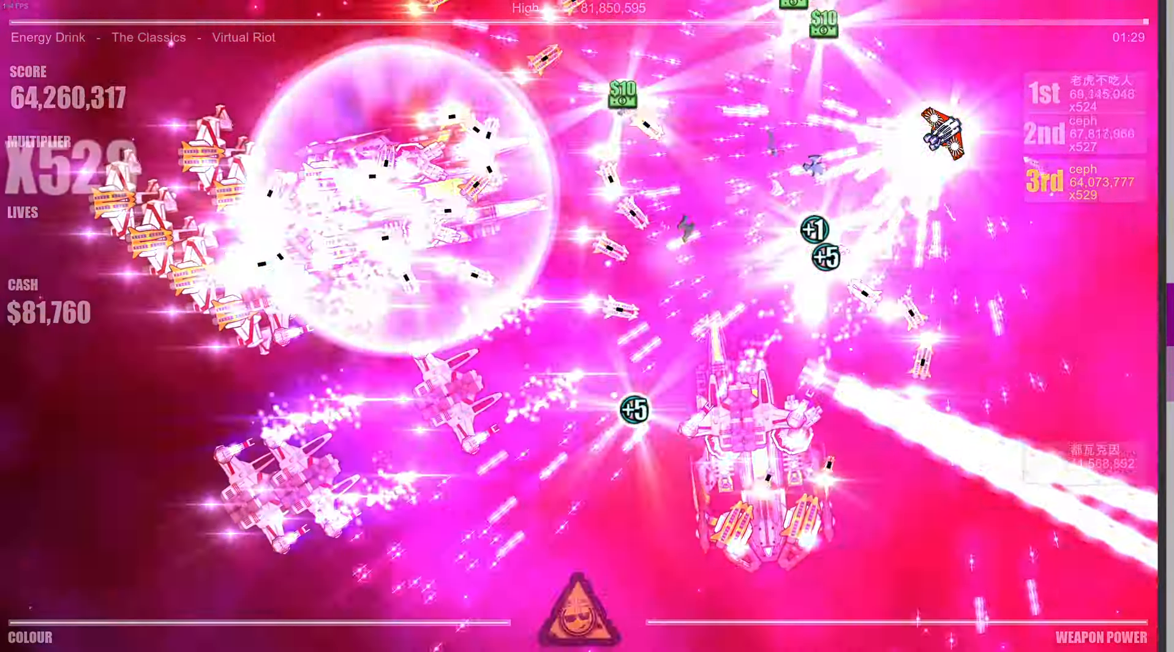
{"buttons": [], "left_stick": "down", "right_stick": "down-left", "events": [[150, "left_stick", "down"], [267, "left_stick", "down-right"], [467, "left_stick", "down"]]}
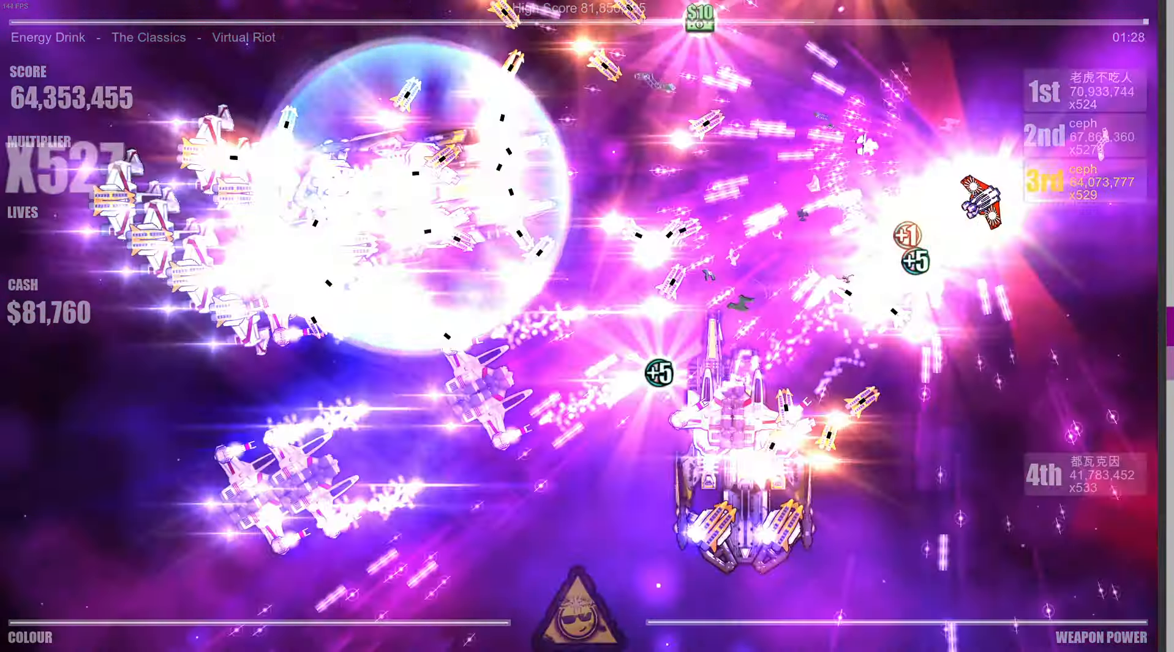
{"buttons": [], "left_stick": "up-right", "right_stick": "down-left", "events": [[50, "left_stick", "down-left"], [183, "left_stick", "up"], [467, "left_stick", "up-right"]]}
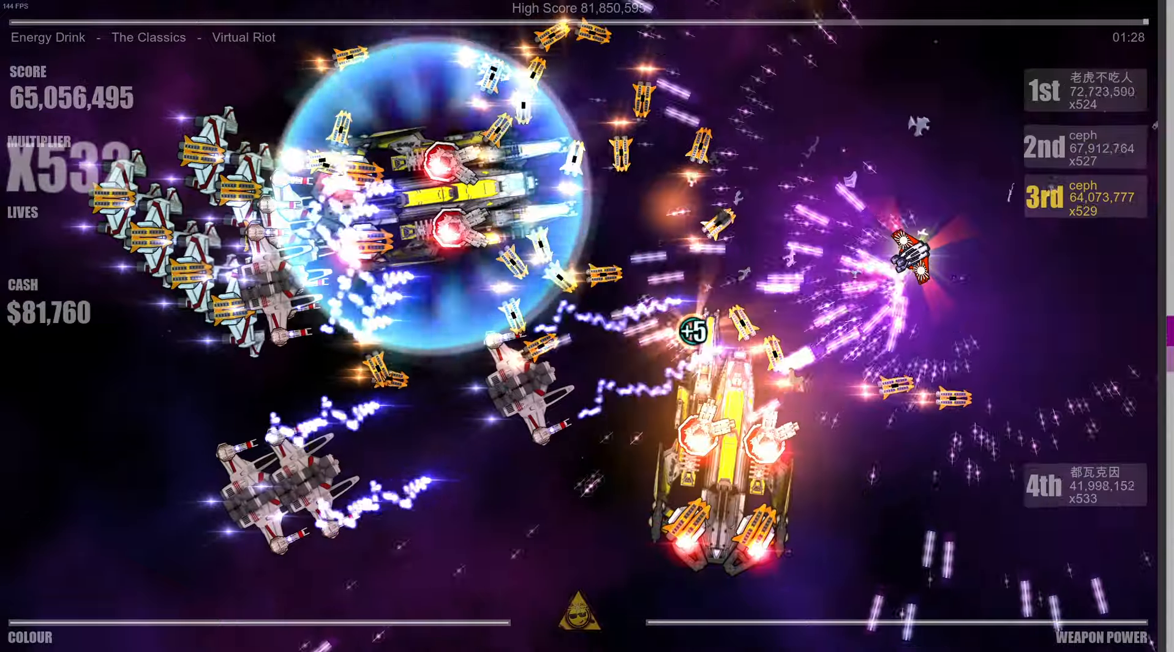
{"buttons": [], "left_stick": "up-right", "right_stick": "down-left", "events": []}
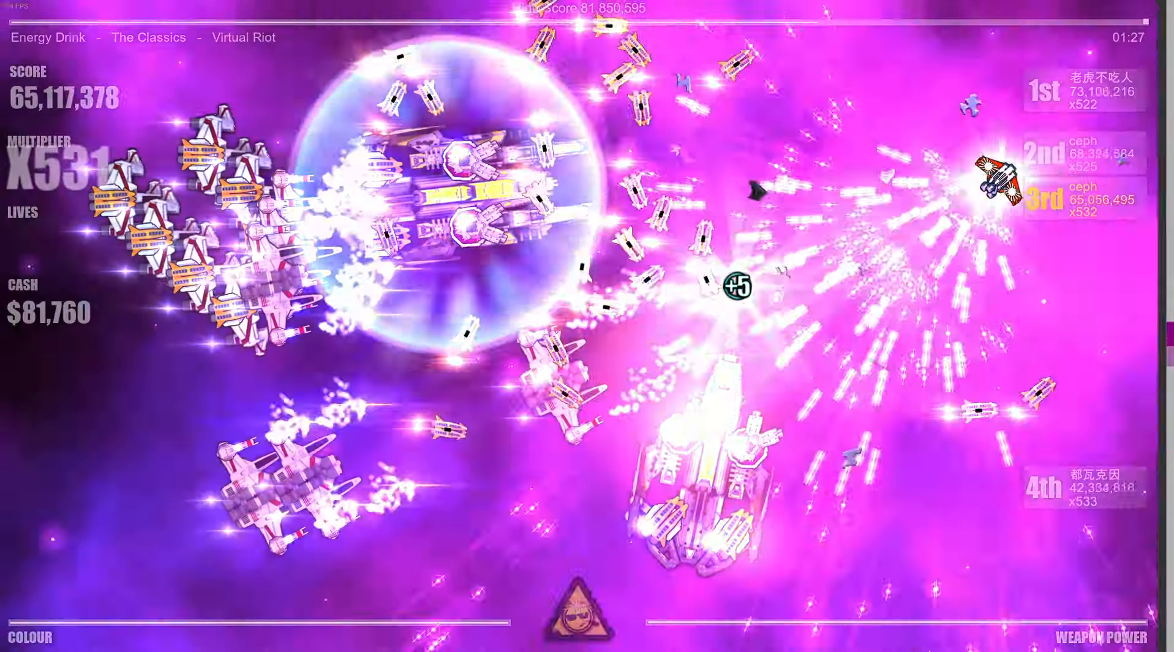
{"buttons": [], "left_stick": "center", "right_stick": "down-left", "events": [[267, "left_stick", "center"]]}
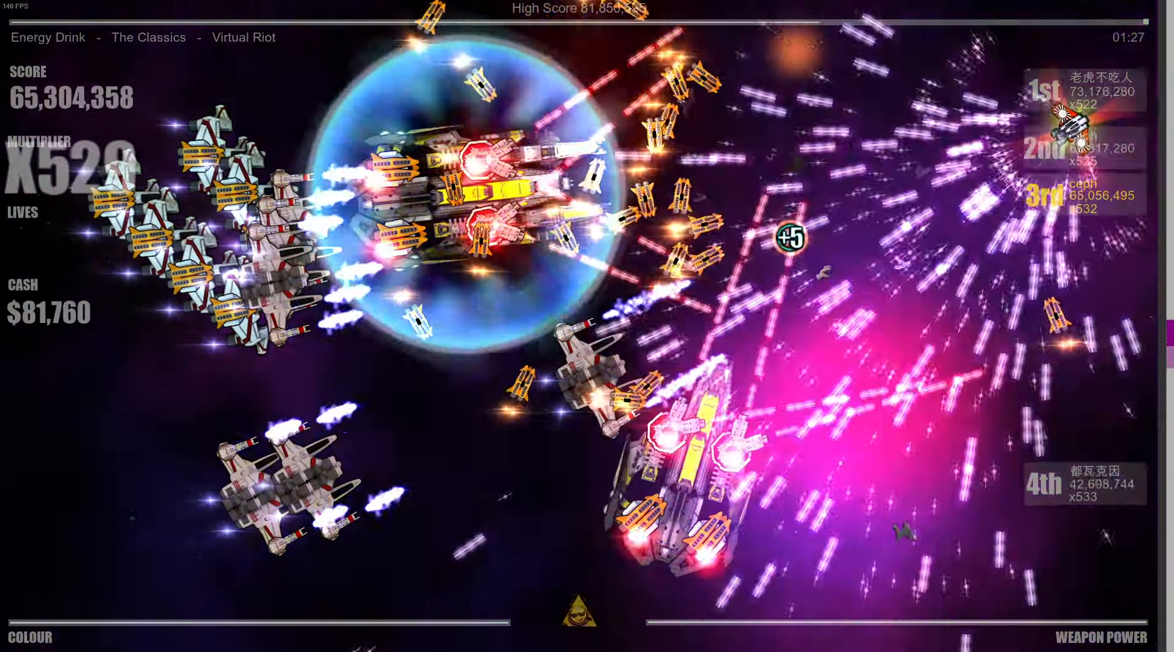
{"buttons": [], "left_stick": "left", "right_stick": "left", "events": [[367, "right_stick", "left"], [500, "left_stick", "left"]]}
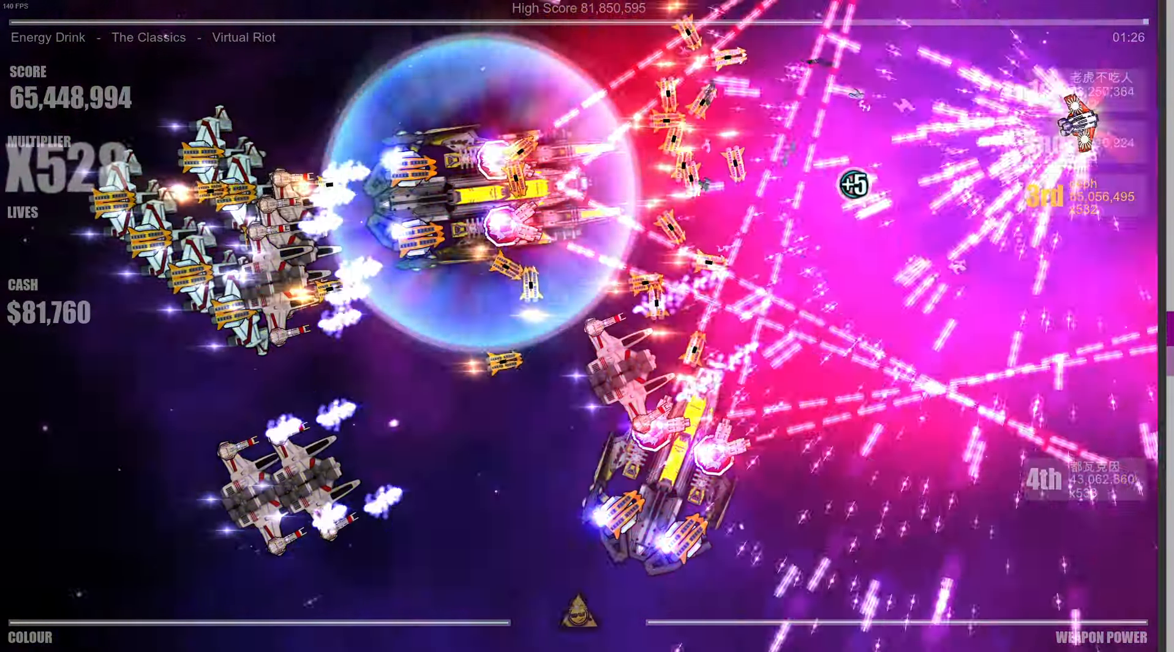
{"buttons": [], "left_stick": "down-right", "right_stick": "left", "events": [[450, "left_stick", "center"], [500, "left_stick", "down-right"]]}
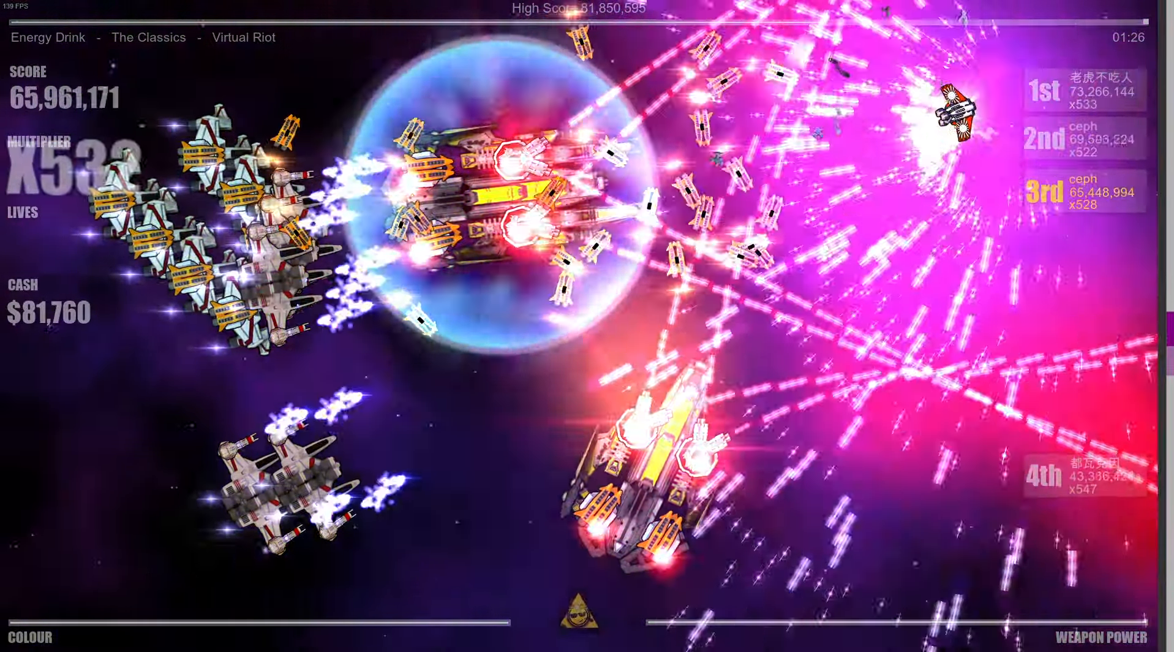
{"buttons": [], "left_stick": "center", "right_stick": "left", "events": [[200, "left_stick", "right"], [467, "left_stick", "center"]]}
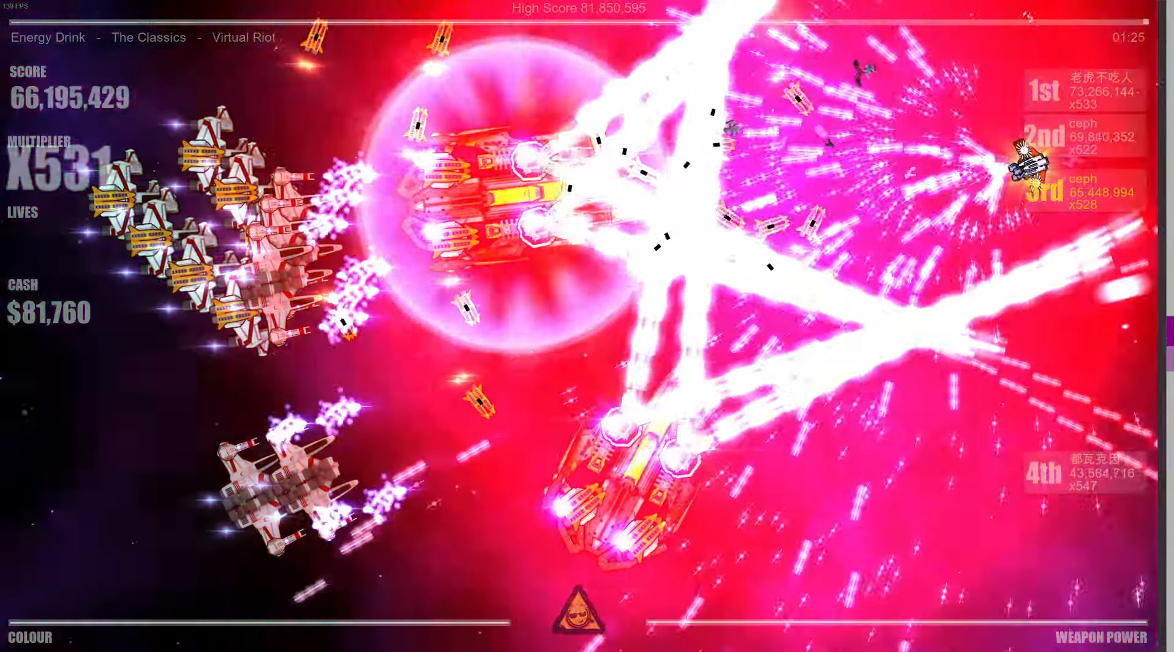
{"buttons": [], "left_stick": "center", "right_stick": "left", "events": [[217, "left_stick", "left"], [350, "left_stick", "center"]]}
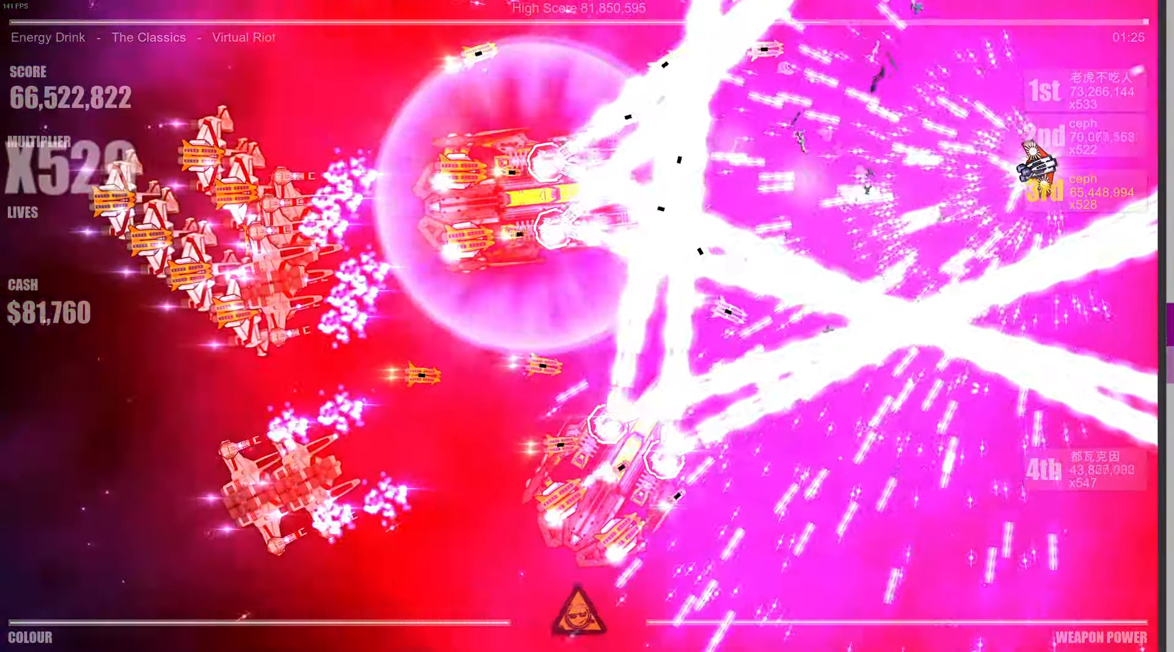
{"buttons": [], "left_stick": "center", "right_stick": "left", "events": []}
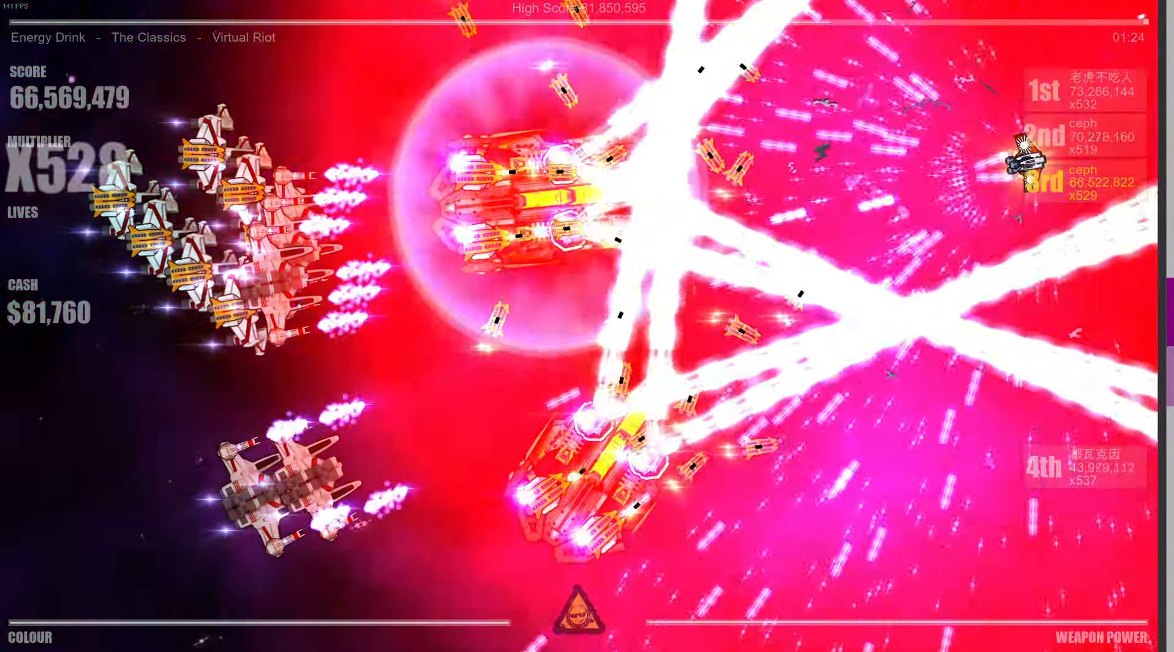
{"buttons": [], "left_stick": "center", "right_stick": "left", "events": [[267, "left_stick", "up-left"], [384, "left_stick", "center"]]}
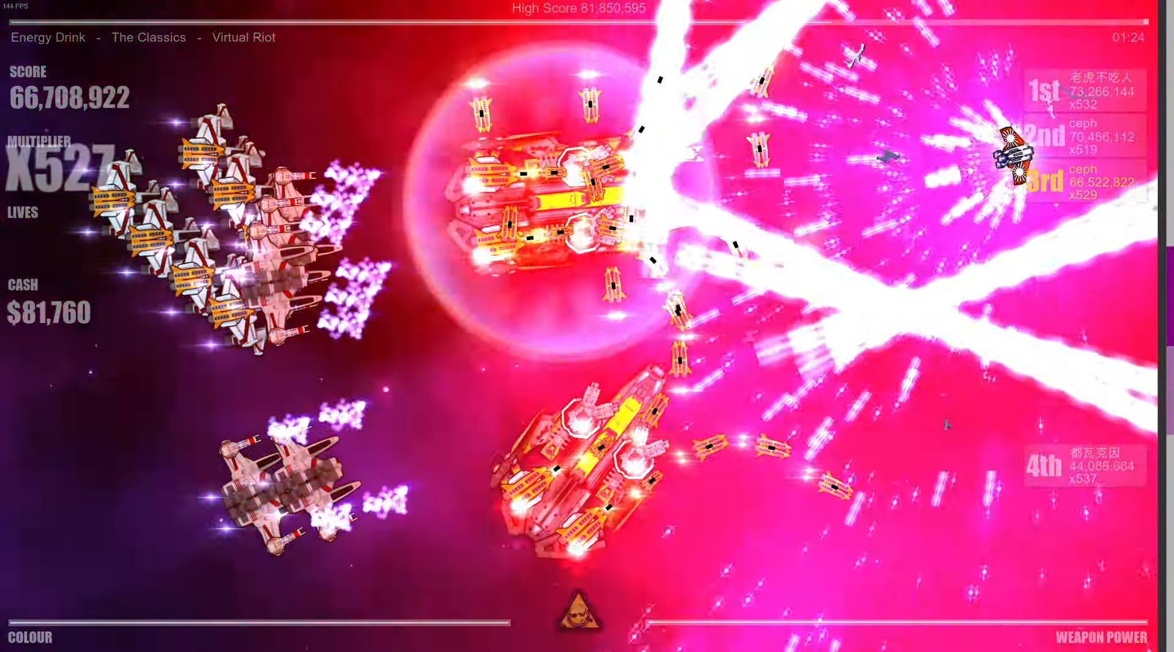
{"buttons": [], "left_stick": "down-right", "right_stick": "left", "events": [[484, "left_stick", "down-right"]]}
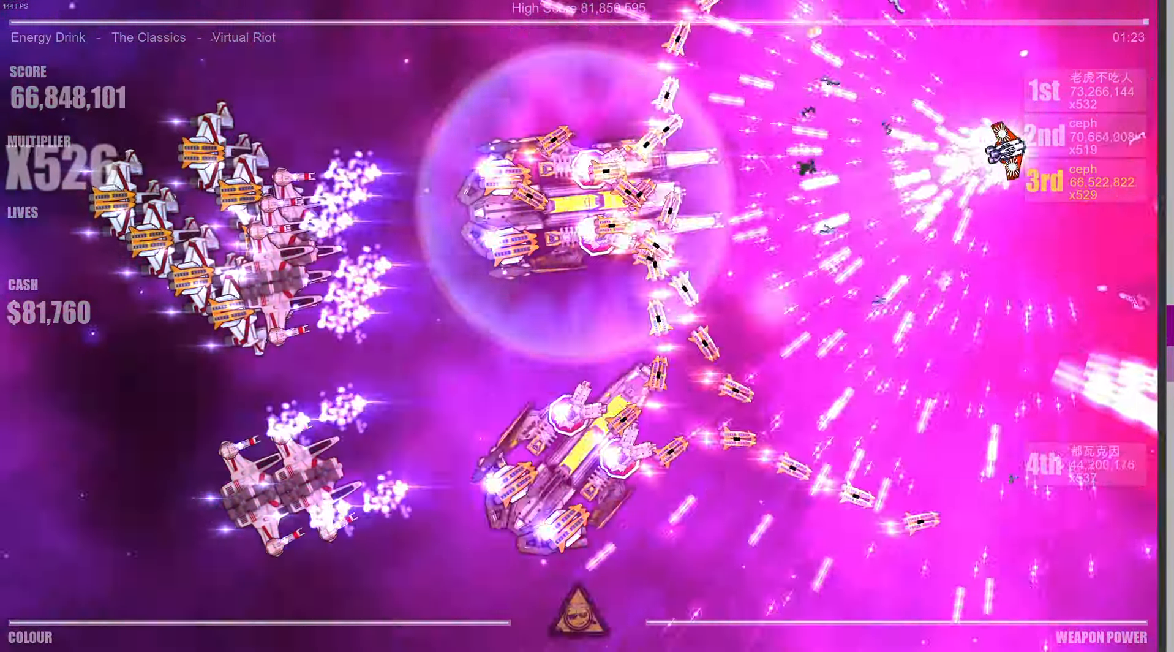
{"buttons": [], "left_stick": "down-left", "right_stick": "left", "events": [[250, "left_stick", "center"], [483, "left_stick", "down-left"]]}
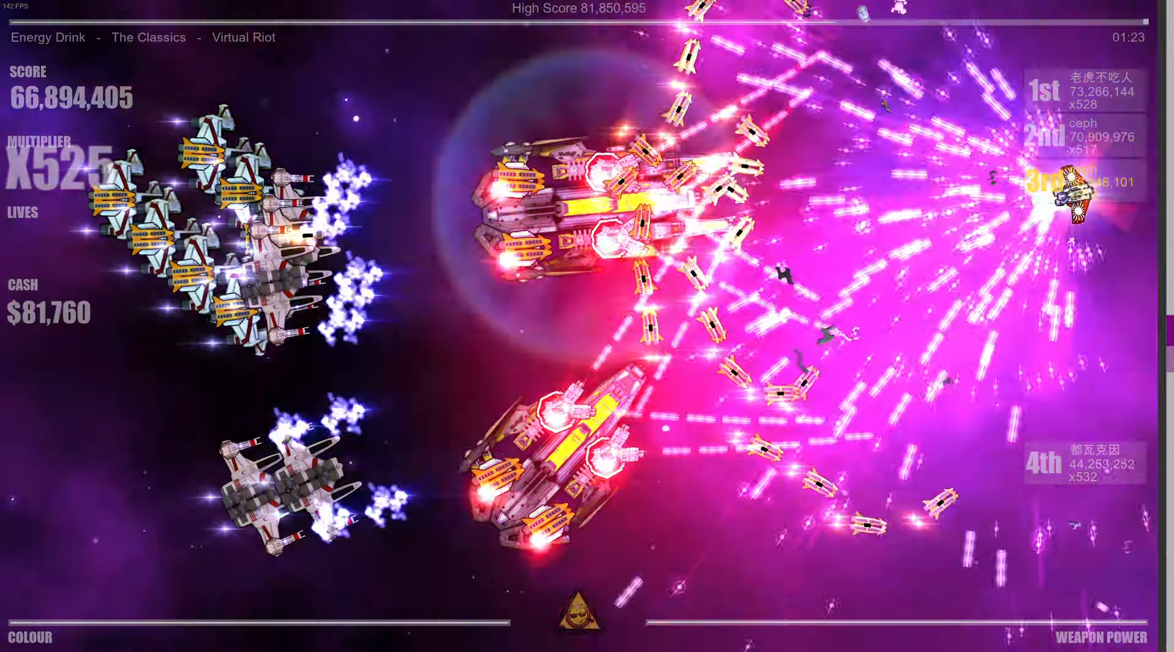
{"buttons": [], "left_stick": "center", "right_stick": "left", "events": [[150, "left_stick", "center"]]}
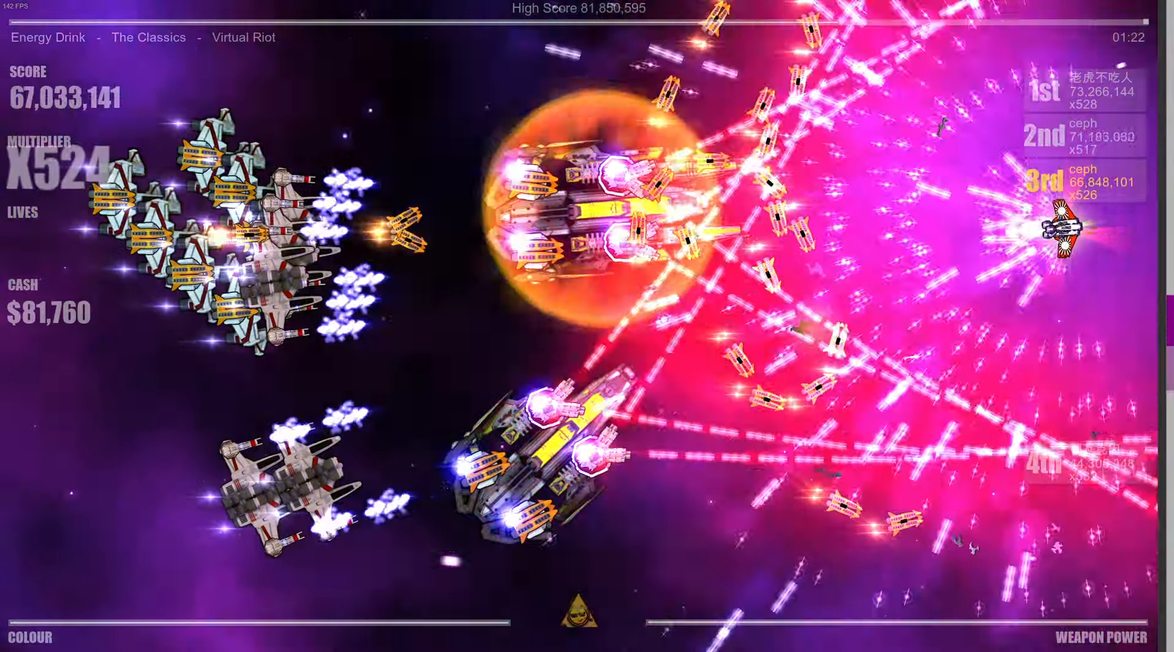
{"buttons": [], "left_stick": "center", "right_stick": "left", "events": [[133, "left_stick", "left"], [266, "left_stick", "center"]]}
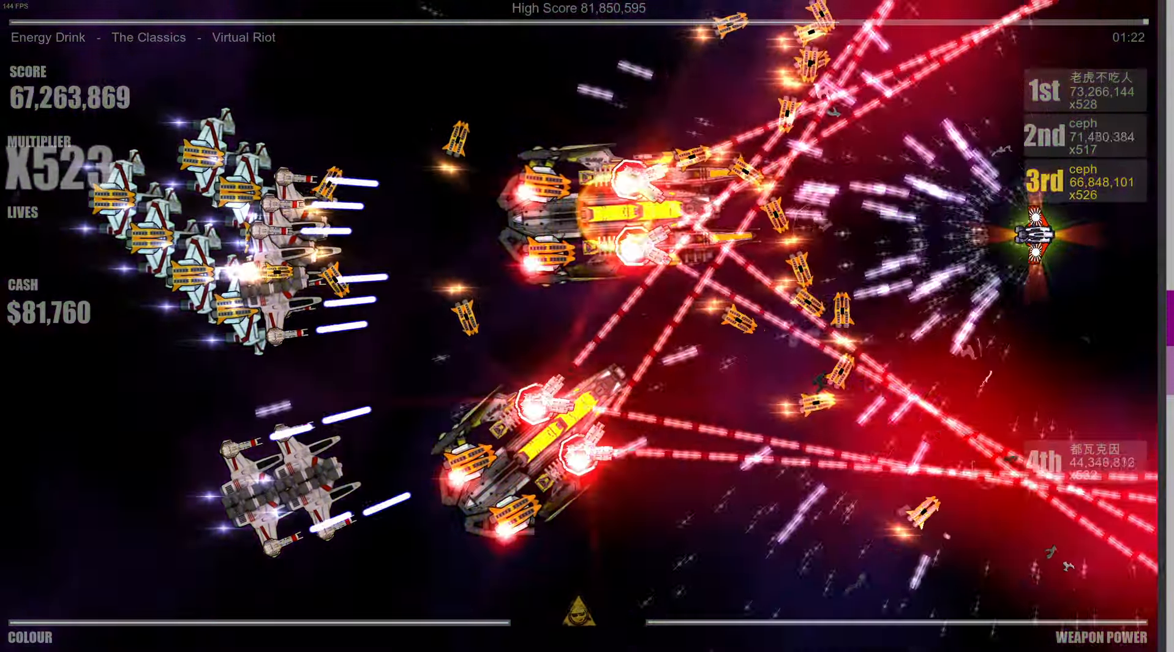
{"buttons": [], "left_stick": "center", "right_stick": "left", "events": []}